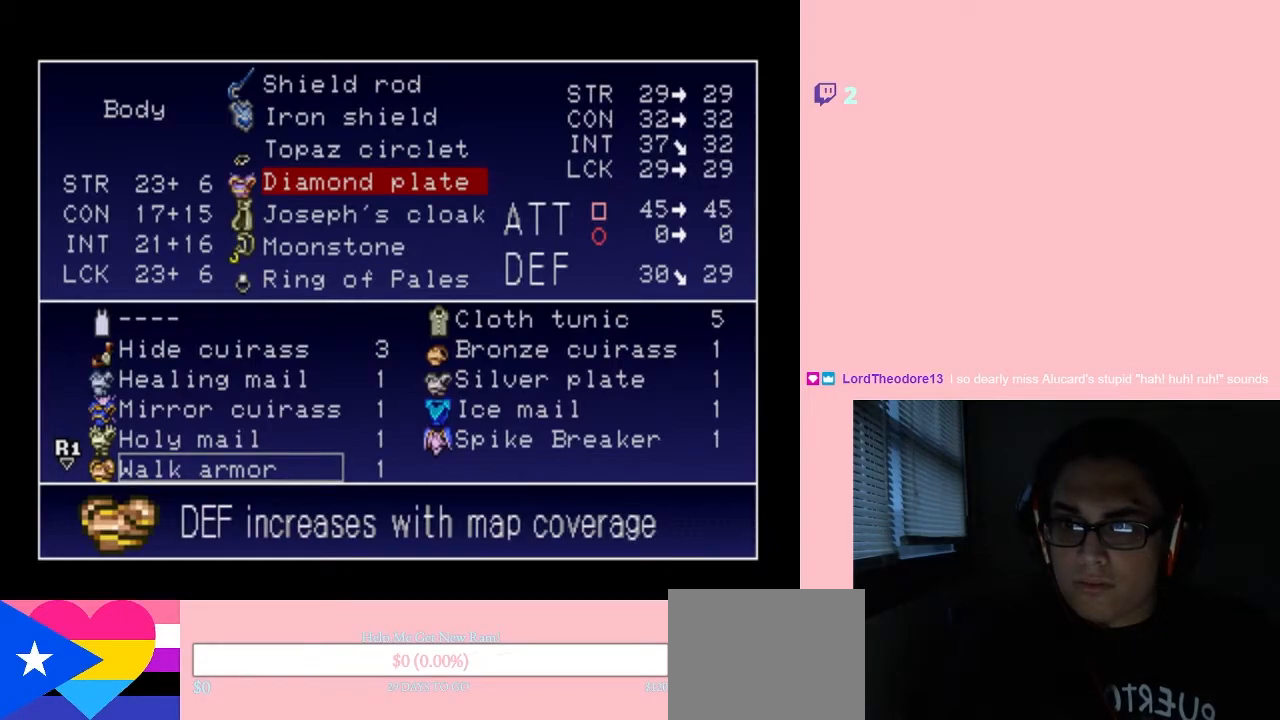
Gameplay with a controller (Nintendo layout); each line is a JSON object with the inputs held at the frame after it. "events" lists button and stick changes between this image and that frame as [ms after this image, input, new state], when the widget could be followed in between. Not read: L2 L3 R2 R3.
{"buttons": [], "left_stick": "center", "right_stick": "center", "events": [[100, "X", "down"], [183, "X", "up"]]}
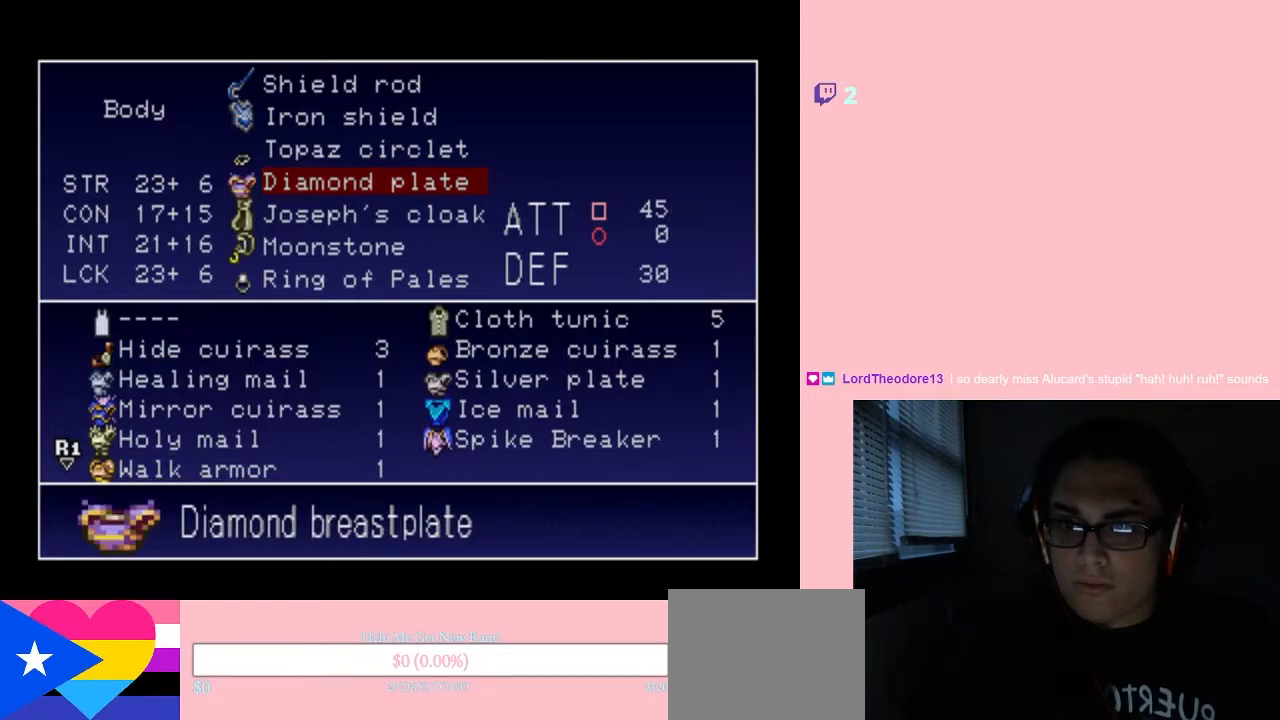
{"buttons": [], "left_stick": "center", "right_stick": "center", "events": [[83, "DPAD_UP", "down"], [183, "DPAD_UP", "up"], [333, "DPAD_DOWN", "down"], [483, "DPAD_DOWN", "up"]]}
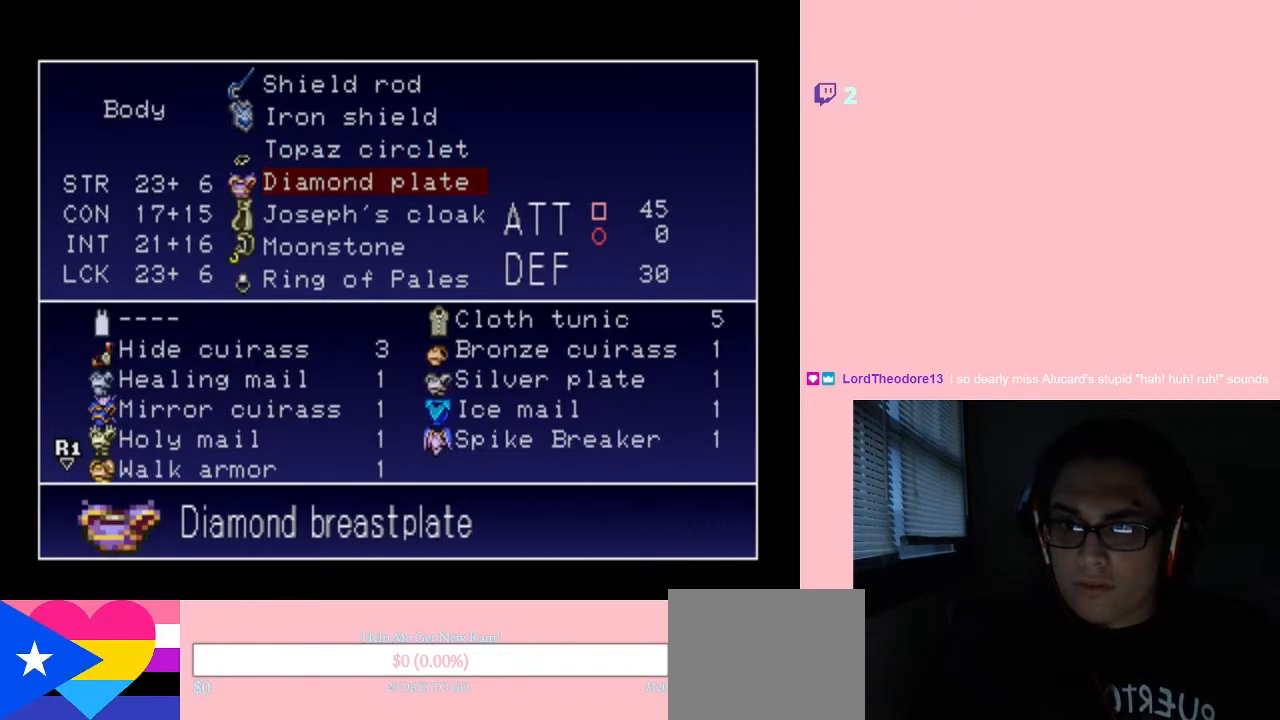
{"buttons": [], "left_stick": "center", "right_stick": "center", "events": []}
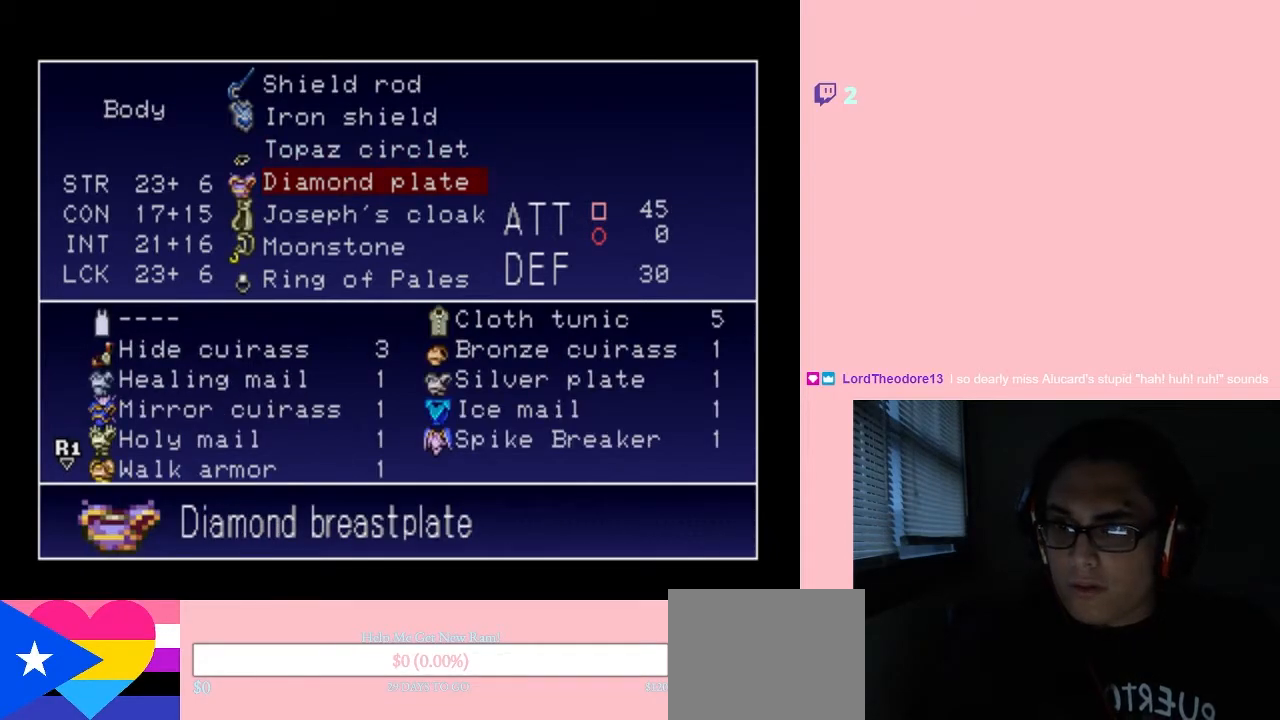
{"buttons": ["B"], "left_stick": "center", "right_stick": "center", "events": [[417, "B", "down"]]}
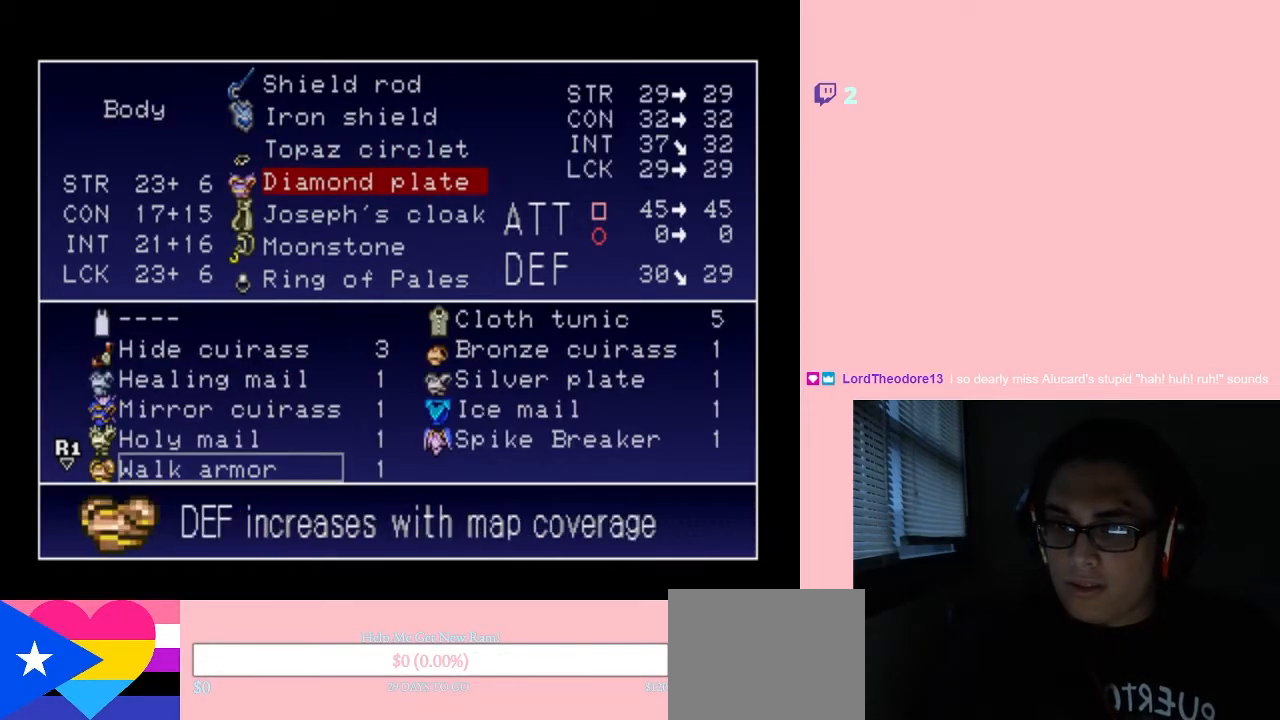
{"buttons": [], "left_stick": "center", "right_stick": "center", "events": [[17, "B", "up"], [250, "DPAD_RIGHT", "down"], [367, "DPAD_RIGHT", "up"]]}
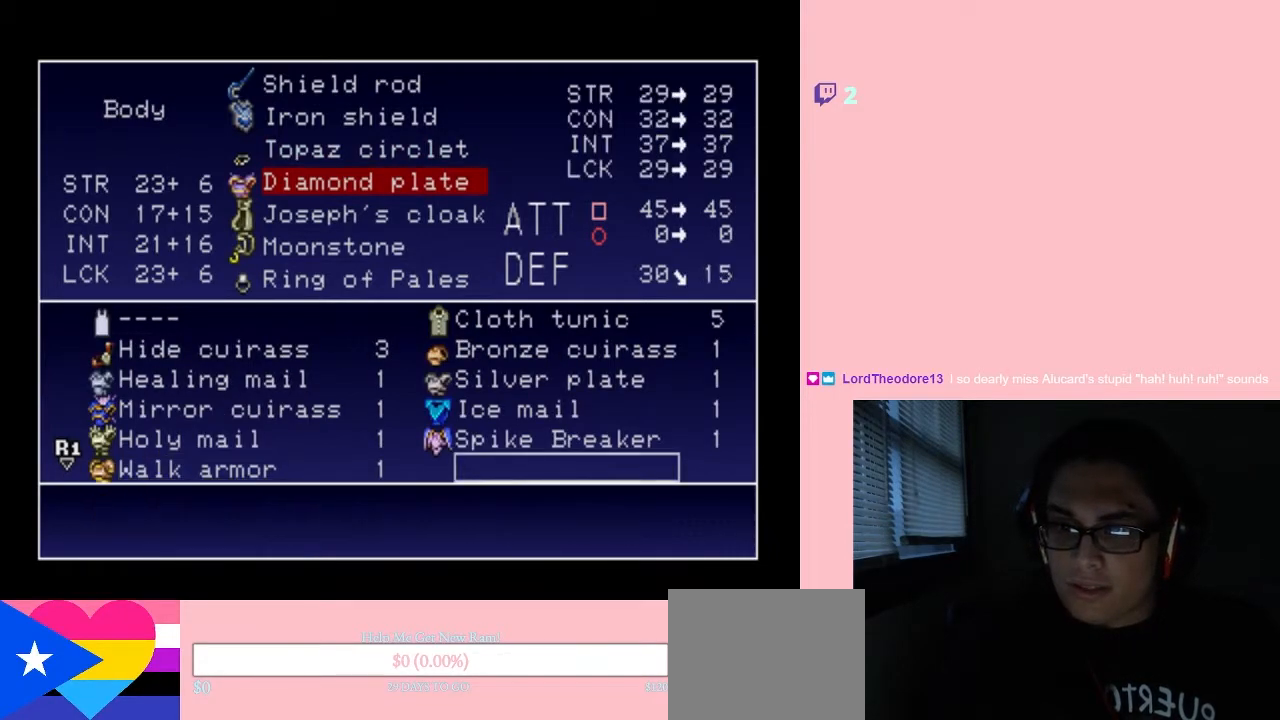
{"buttons": [], "left_stick": "center", "right_stick": "center", "events": [[383, "B", "down"], [450, "B", "up"]]}
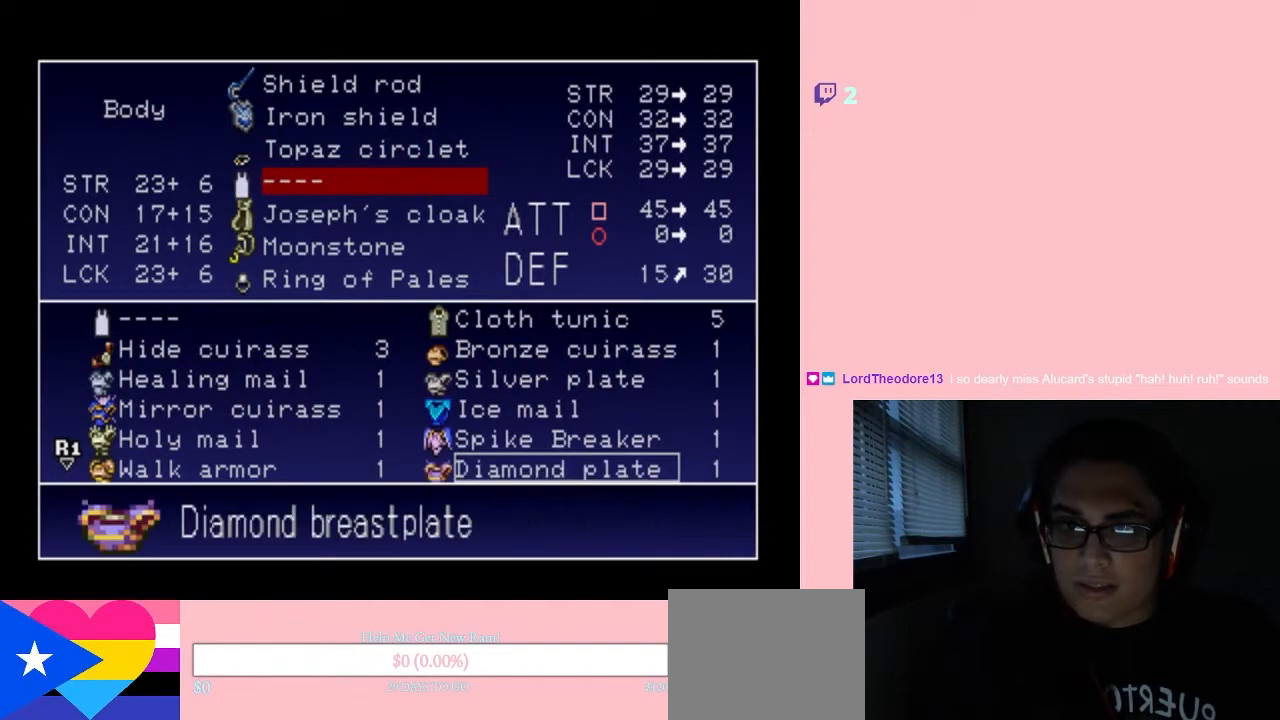
{"buttons": [], "left_stick": "center", "right_stick": "center", "events": [[267, "B", "down"], [367, "B", "up"]]}
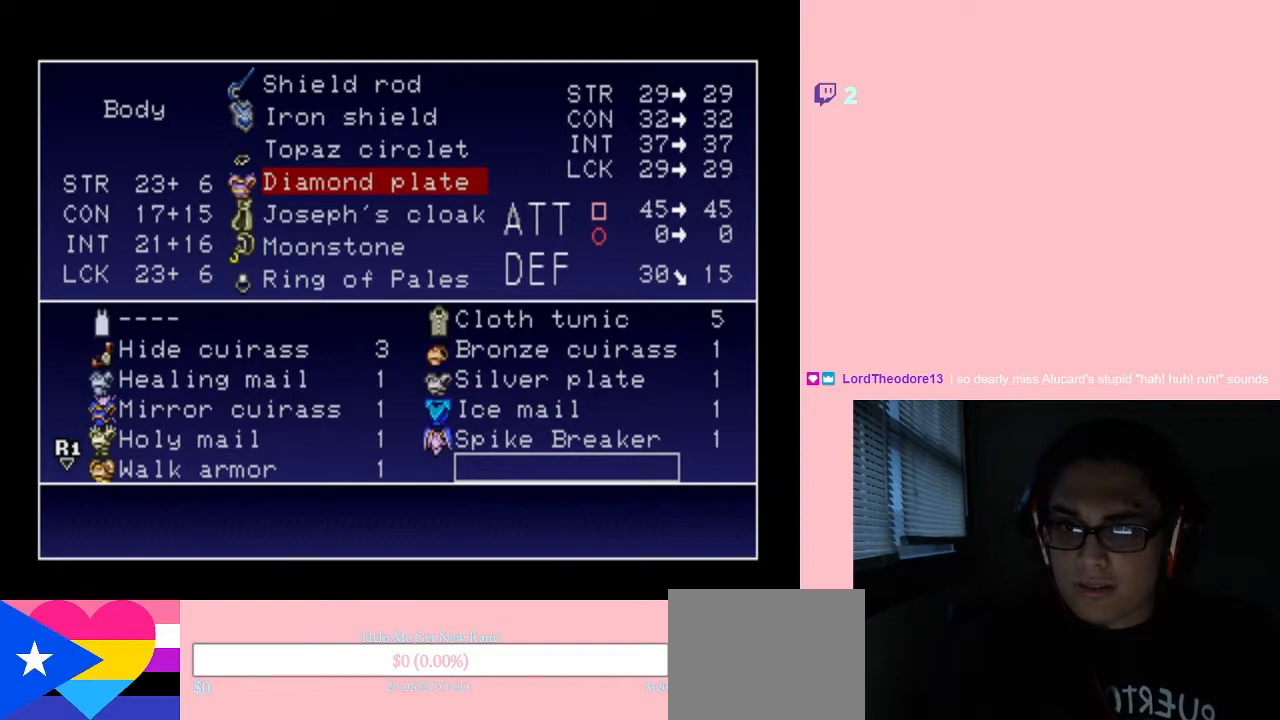
{"buttons": [], "left_stick": "center", "right_stick": "center", "events": []}
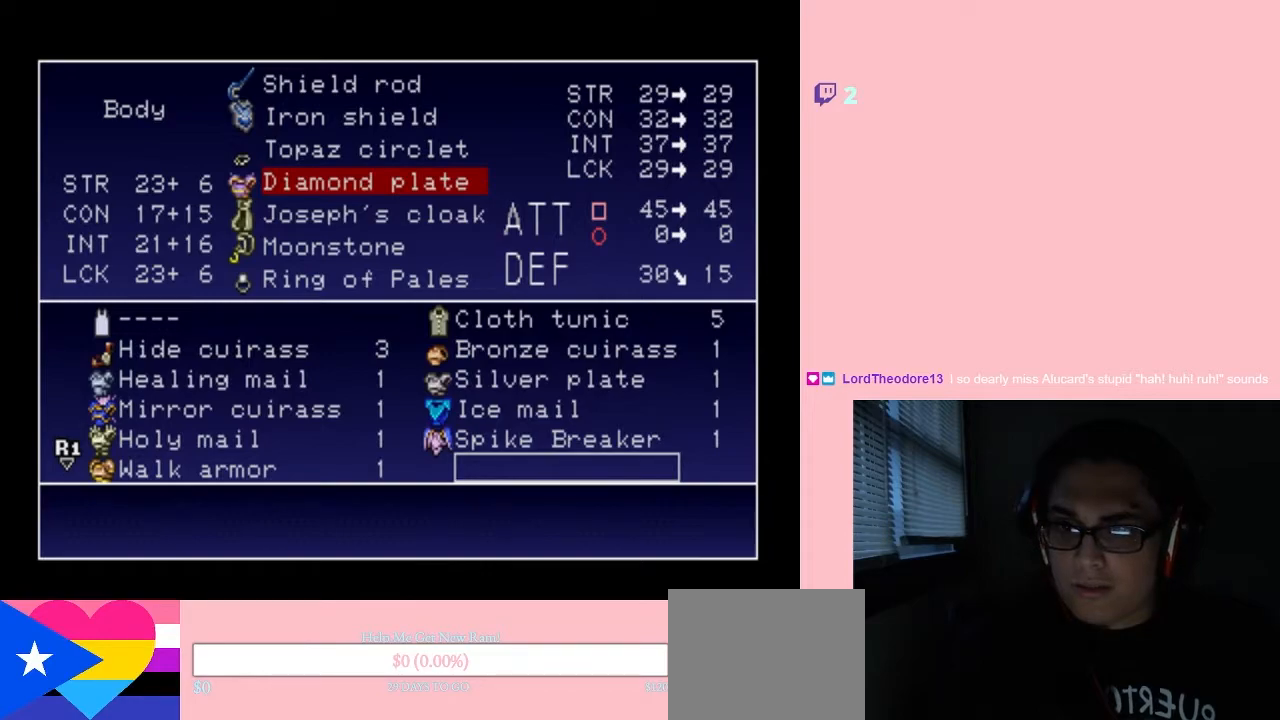
{"buttons": [], "left_stick": "center", "right_stick": "center", "events": [[83, "B", "down"], [217, "B", "up"]]}
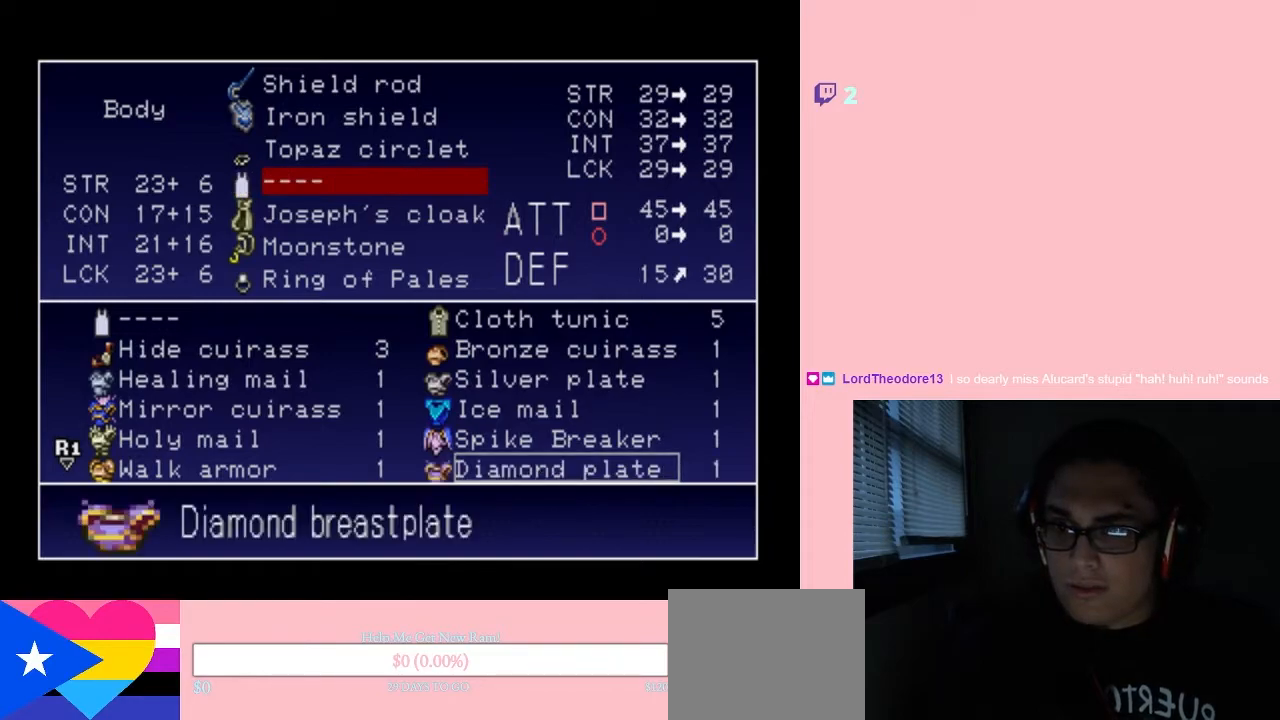
{"buttons": [], "left_stick": "center", "right_stick": "center", "events": [[17, "DPAD_LEFT", "down"], [150, "DPAD_LEFT", "up"]]}
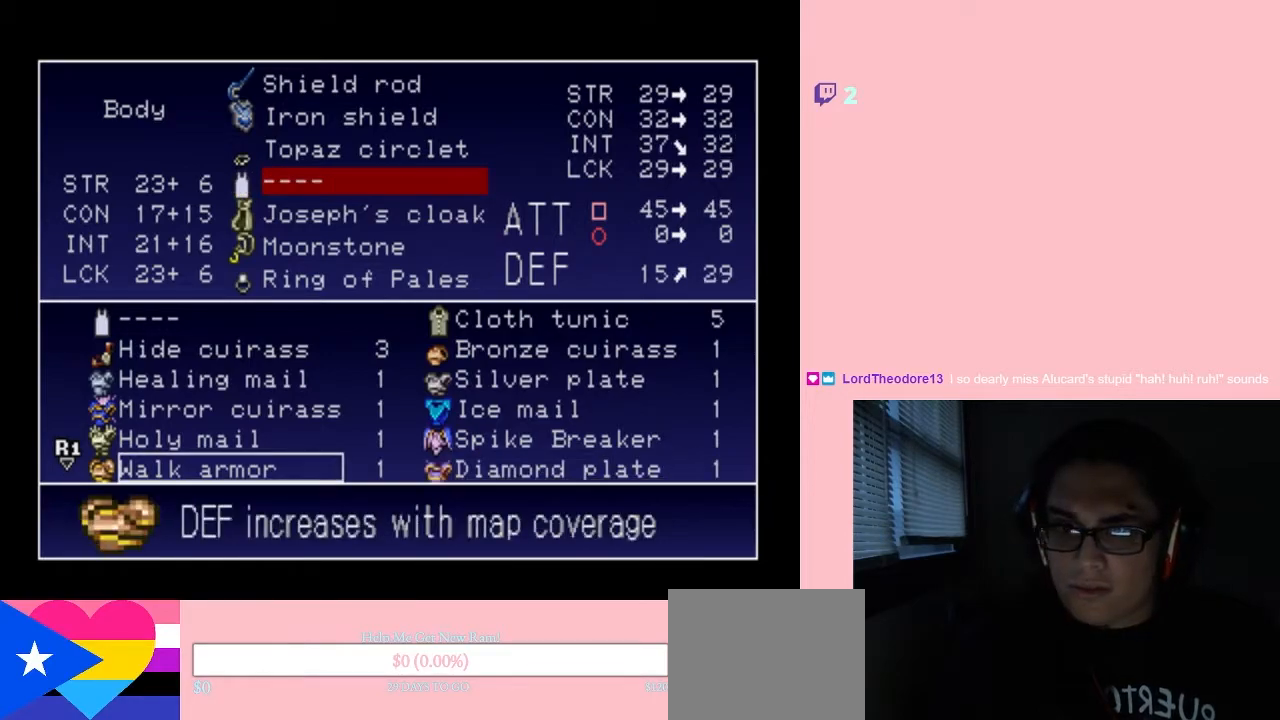
{"buttons": ["DPAD_LEFT"], "left_stick": "center", "right_stick": "center", "events": [[150, "DPAD_RIGHT", "down"], [250, "DPAD_RIGHT", "up"], [483, "DPAD_LEFT", "down"]]}
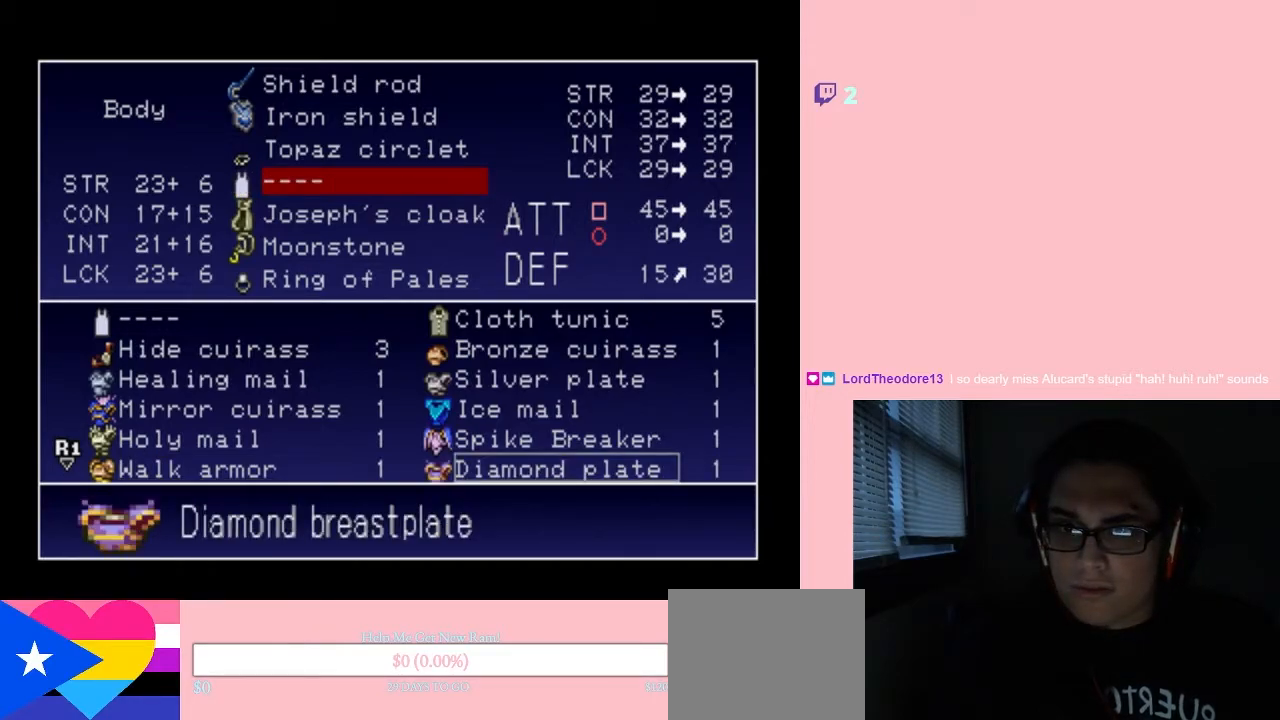
{"buttons": ["DPAD_RIGHT"], "left_stick": "center", "right_stick": "center", "events": [[133, "DPAD_LEFT", "up"], [417, "DPAD_RIGHT", "down"]]}
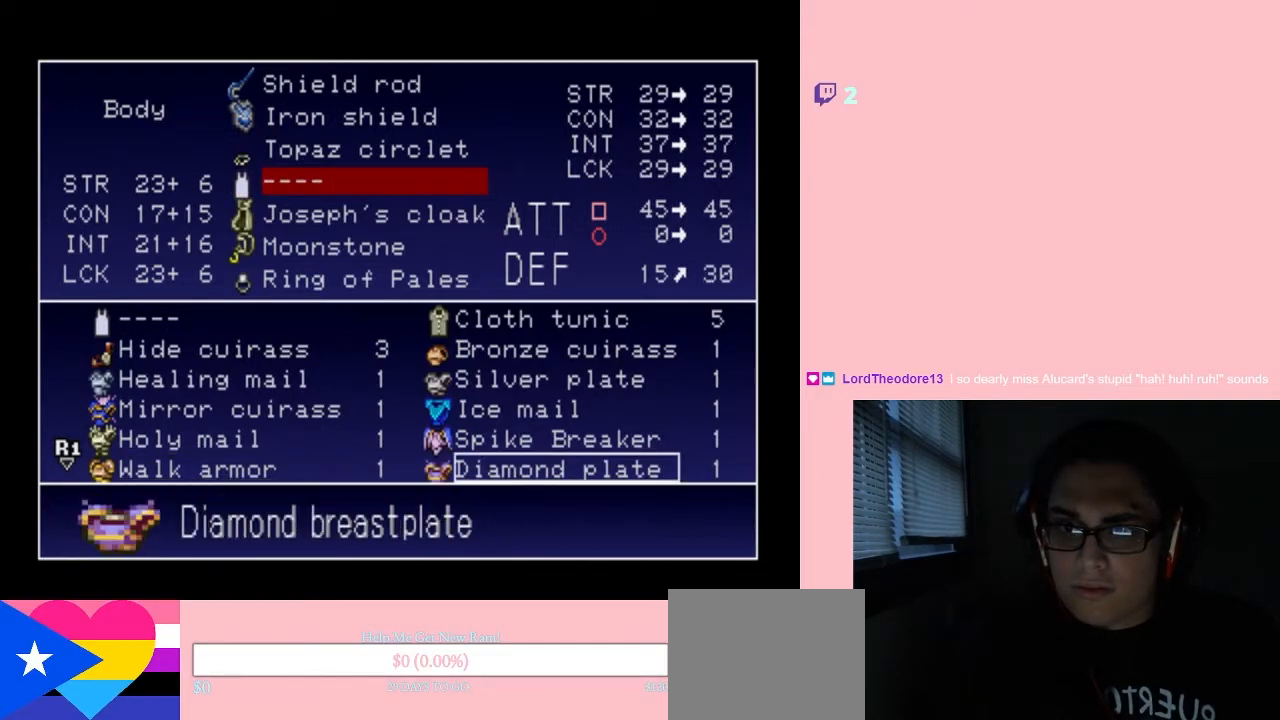
{"buttons": ["DPAD_LEFT"], "left_stick": "center", "right_stick": "center", "events": [[50, "DPAD_RIGHT", "up"], [433, "DPAD_LEFT", "down"]]}
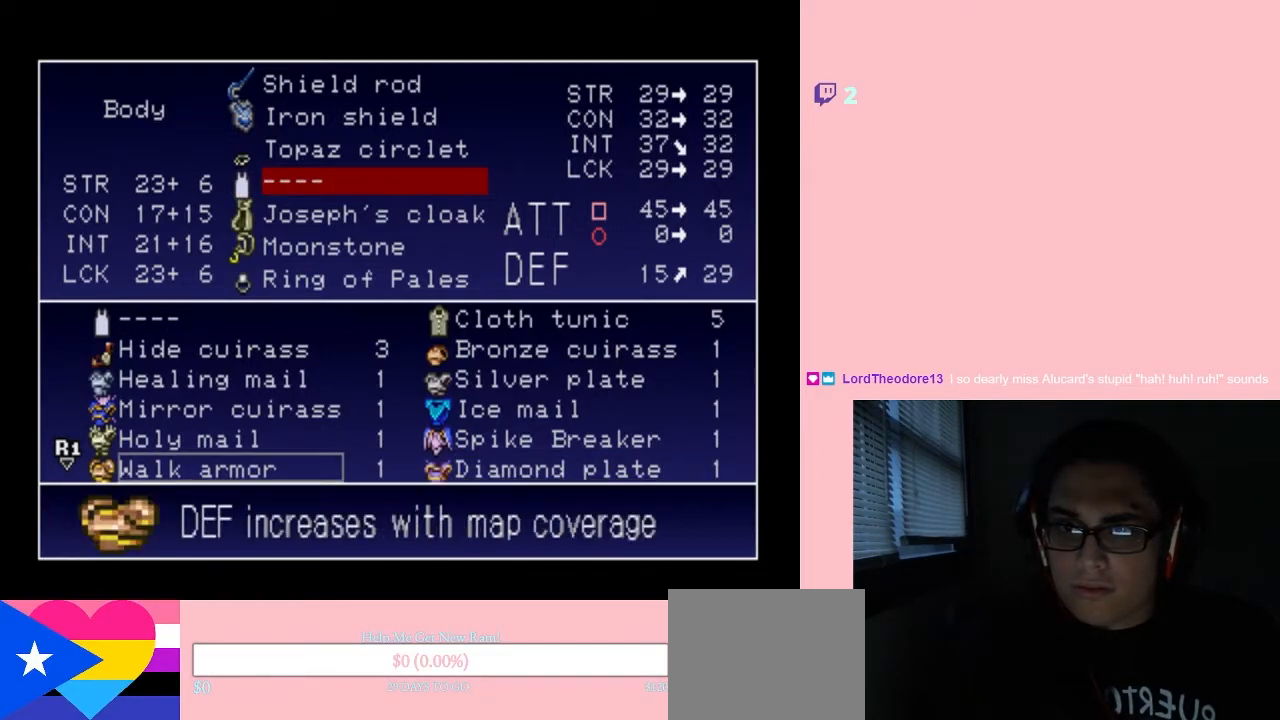
{"buttons": [], "left_stick": "center", "right_stick": "center", "events": [[50, "DPAD_LEFT", "up"], [133, "B", "down"], [233, "B", "up"]]}
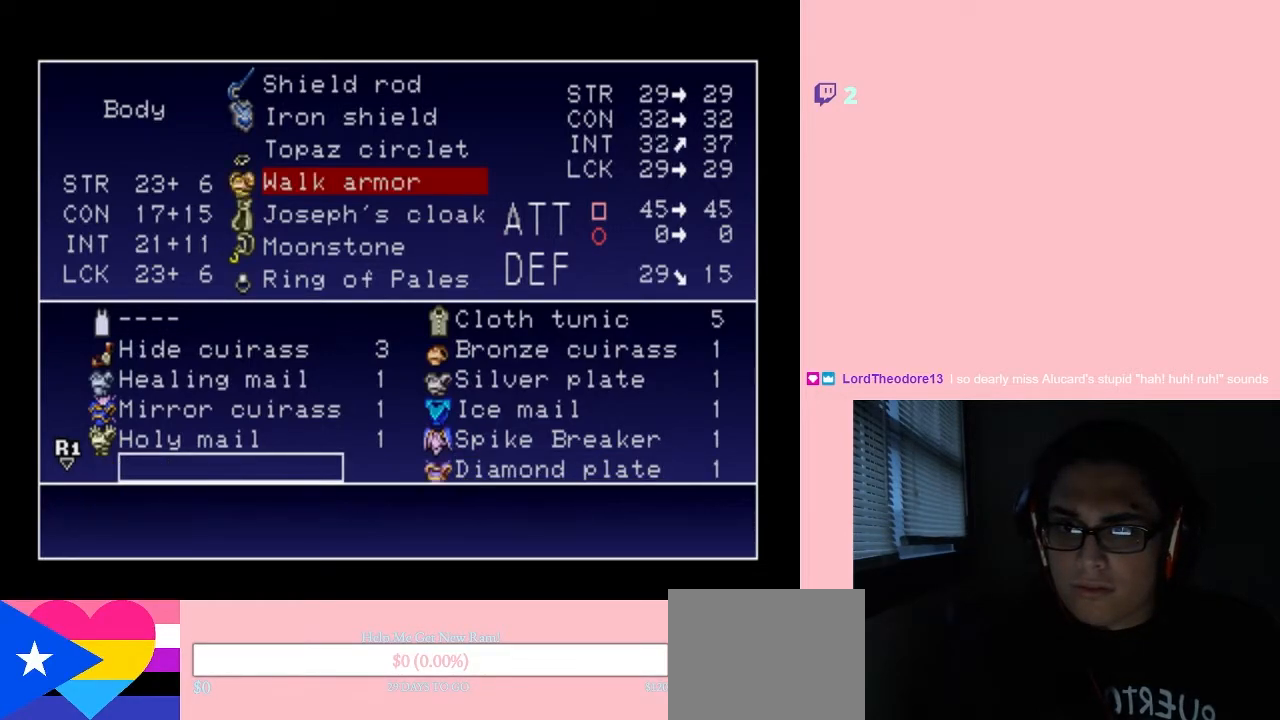
{"buttons": [], "left_stick": "center", "right_stick": "center", "events": [[333, "B", "down"], [400, "B", "up"]]}
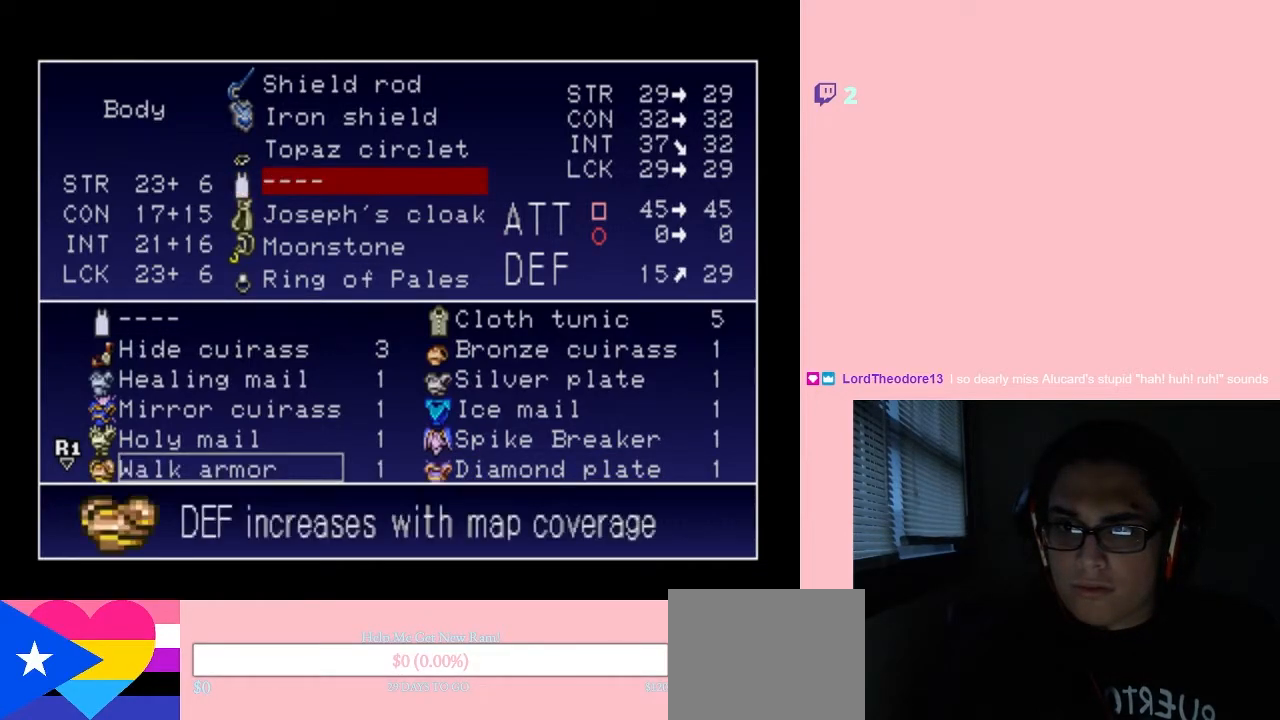
{"buttons": [], "left_stick": "center", "right_stick": "center", "events": []}
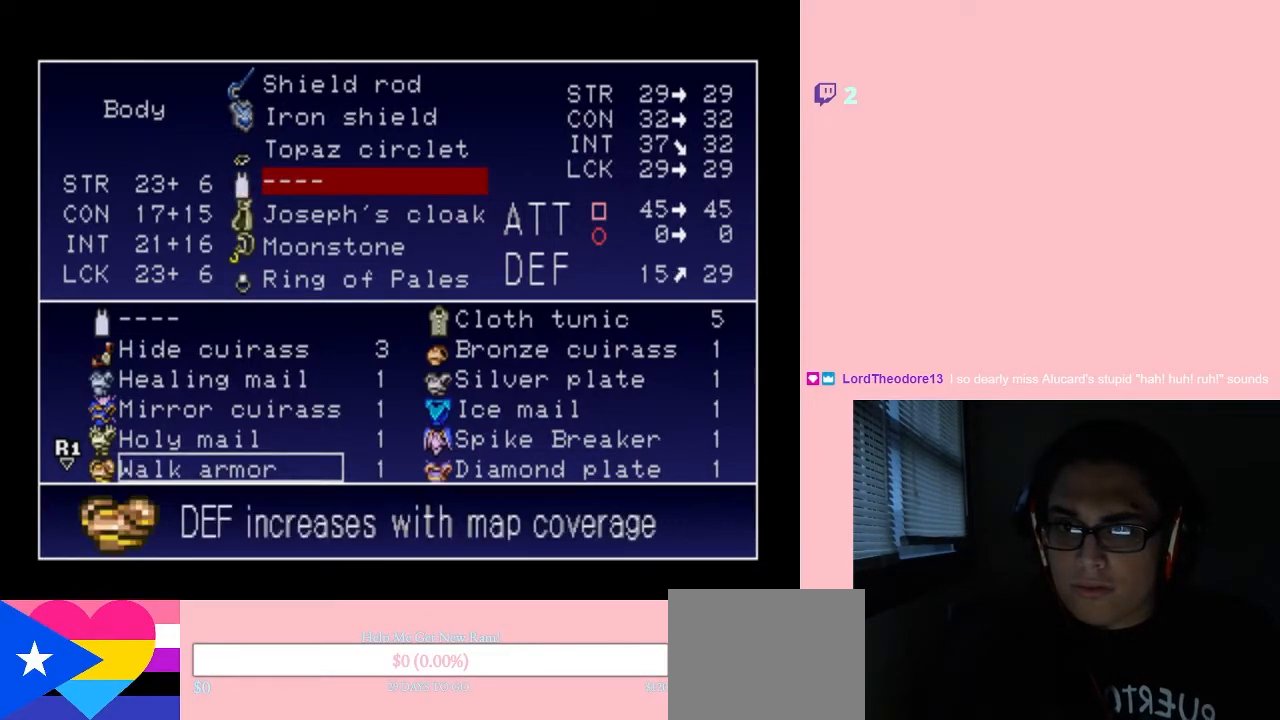
{"buttons": ["B"], "left_stick": "center", "right_stick": "center", "events": [[483, "B", "down"]]}
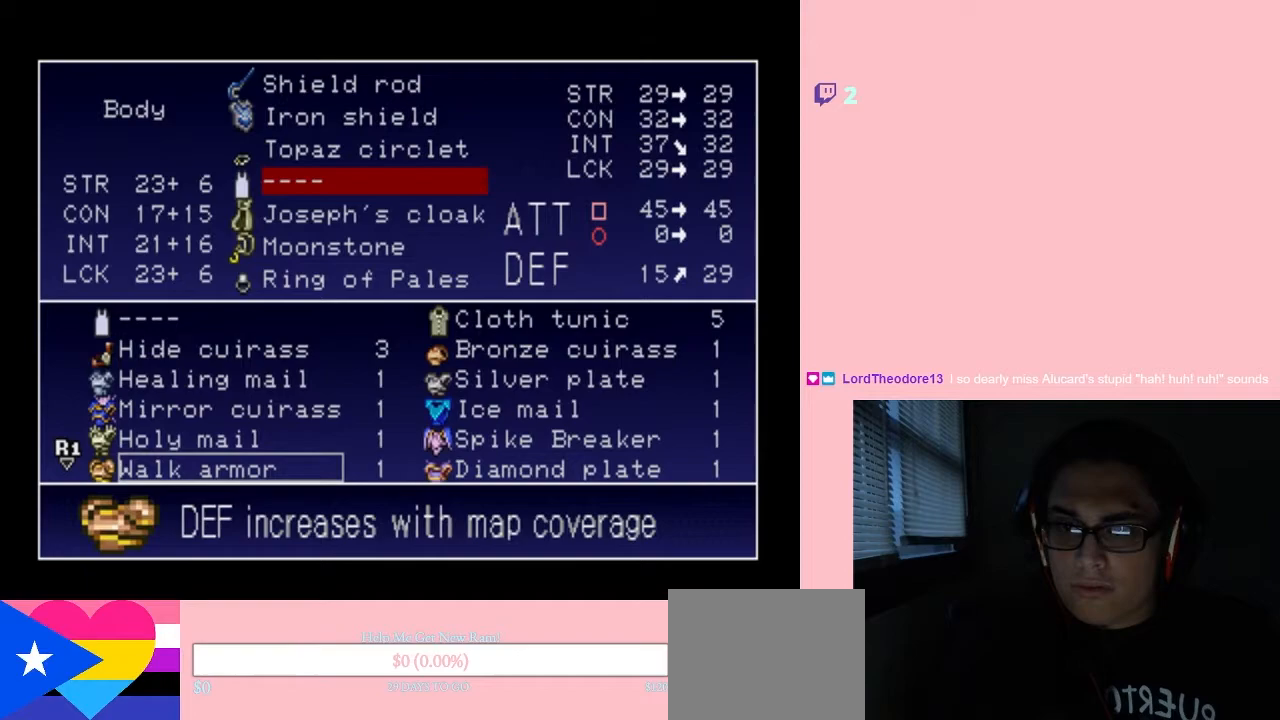
{"buttons": [], "left_stick": "center", "right_stick": "center", "events": [[83, "B", "up"]]}
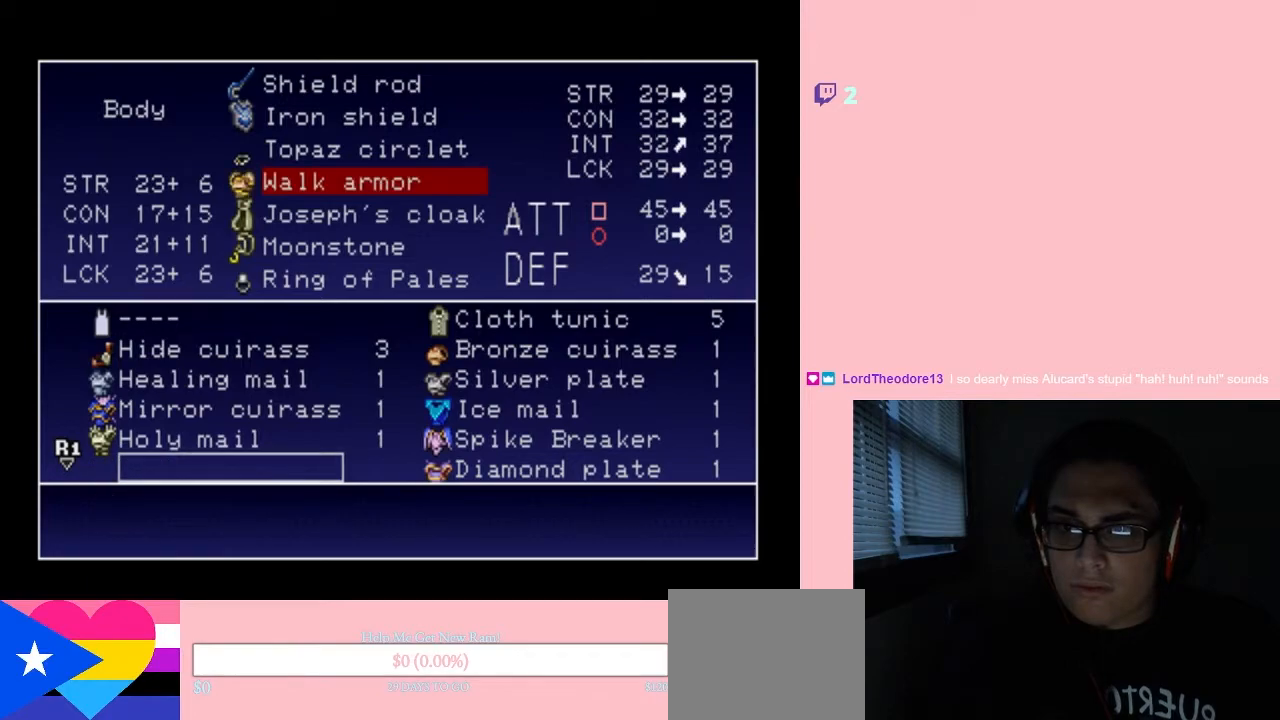
{"buttons": ["DPAD_RIGHT"], "left_stick": "center", "right_stick": "center", "events": [[400, "DPAD_RIGHT", "down"]]}
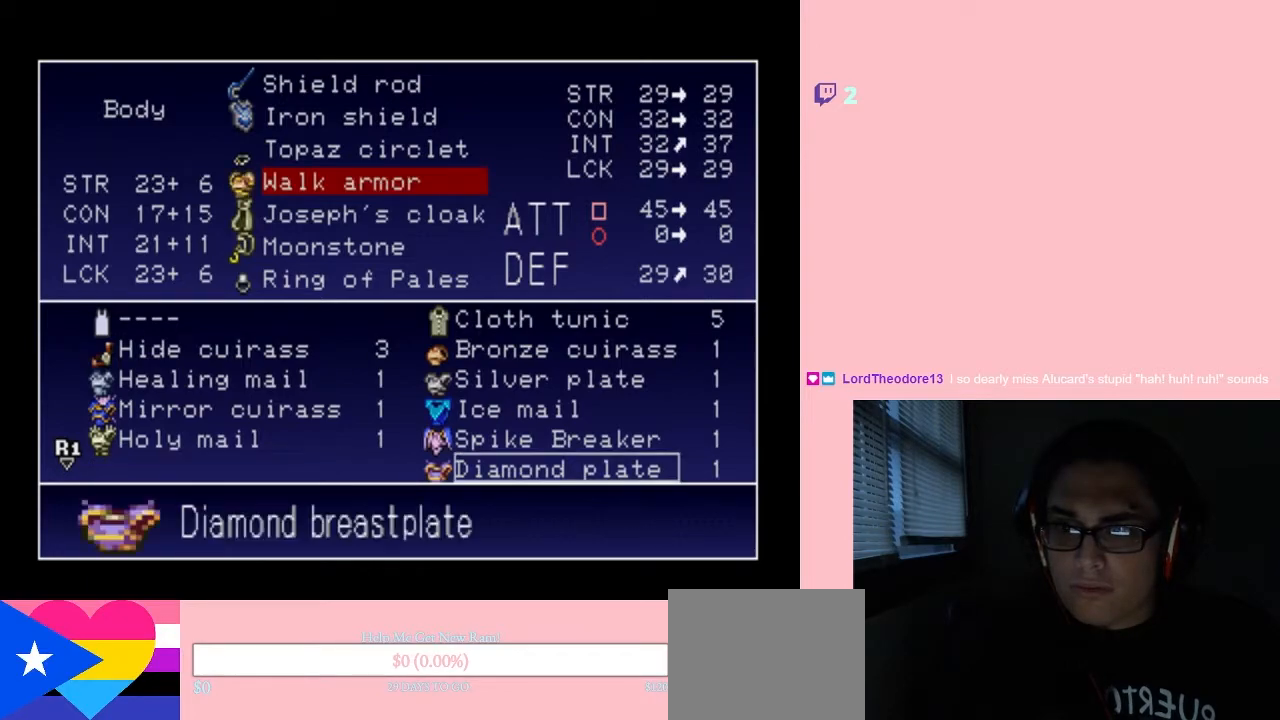
{"buttons": [], "left_stick": "center", "right_stick": "center", "events": [[50, "DPAD_RIGHT", "up"]]}